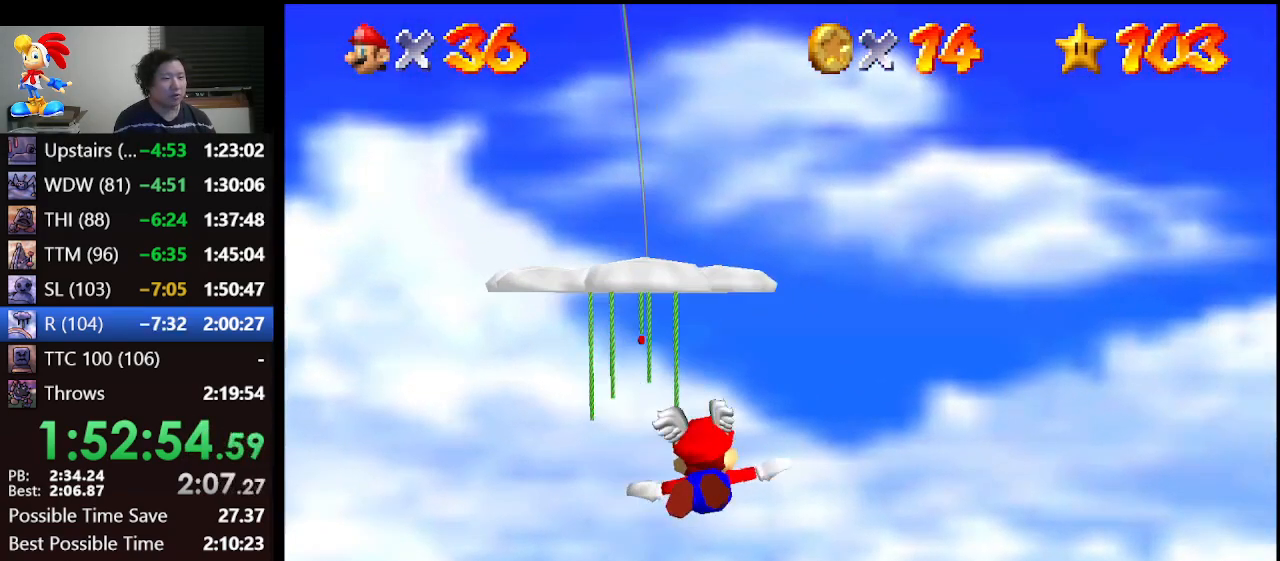
Gameplay with a controller (Nintendo layout); each line is a JSON object with the inputs held at the frame after it. "events" lists button and stick changes between this image and that frame as [ms after this image, input, new state], when the widget could be followed in between. Not read: L1 L3 R3.
{"buttons": ["A"], "left_stick": "up-left", "events": [[333, "left_stick", "center"], [500, "left_stick", "up-left"]]}
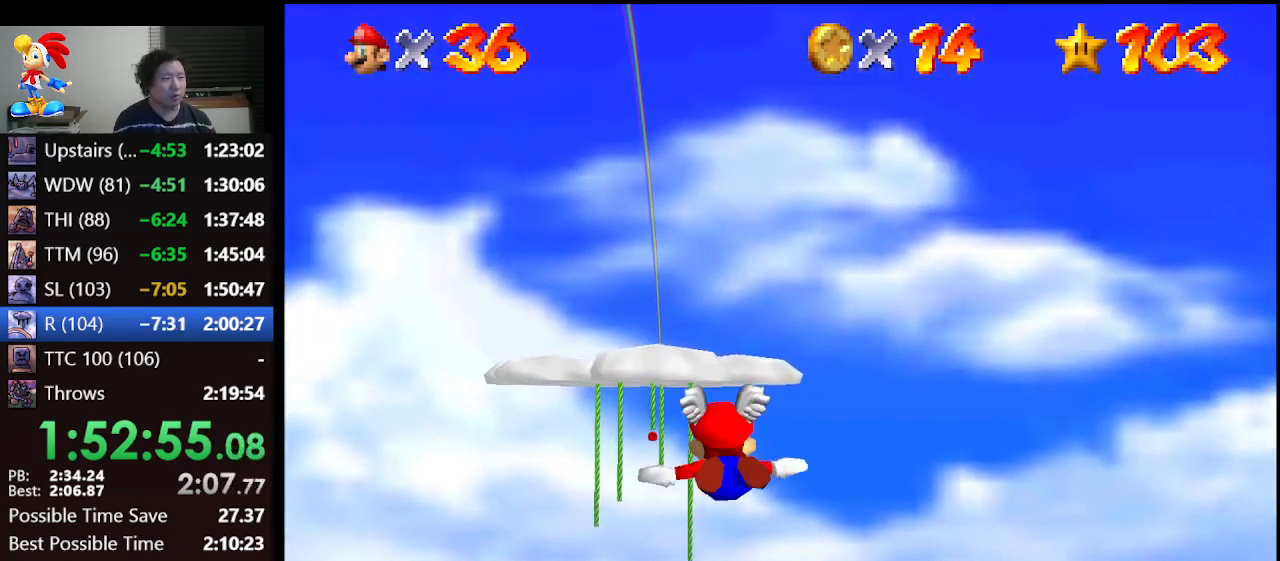
{"buttons": ["A"], "left_stick": "center", "events": [[100, "left_stick", "up"], [333, "left_stick", "center"]]}
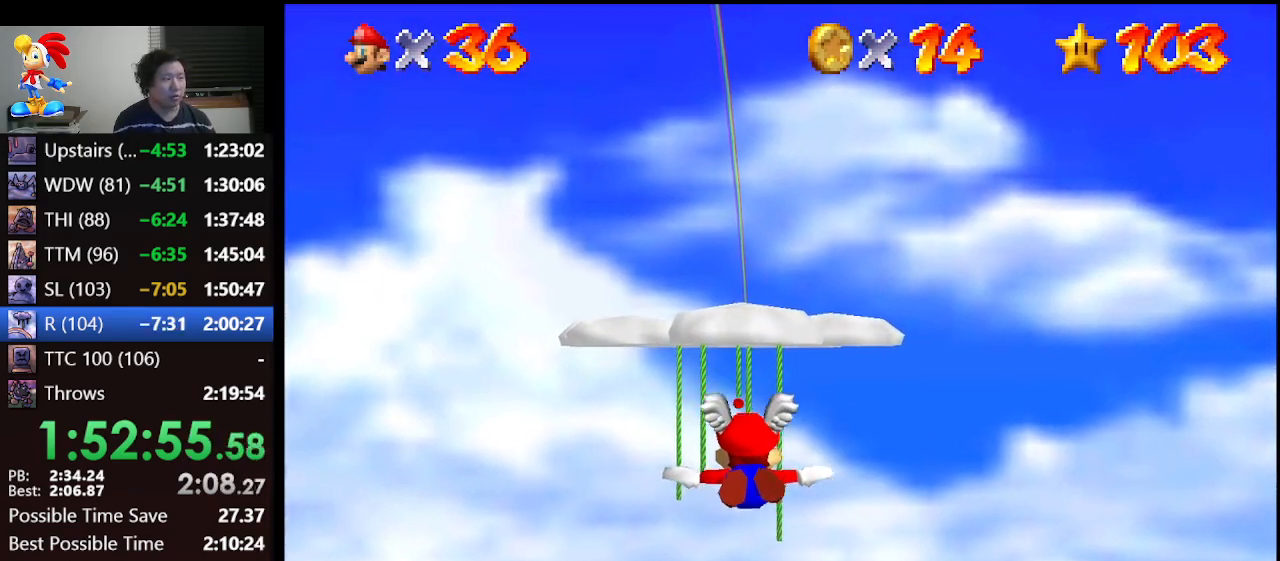
{"buttons": ["A"], "left_stick": "center", "events": [[333, "left_stick", "up-right"], [500, "left_stick", "center"]]}
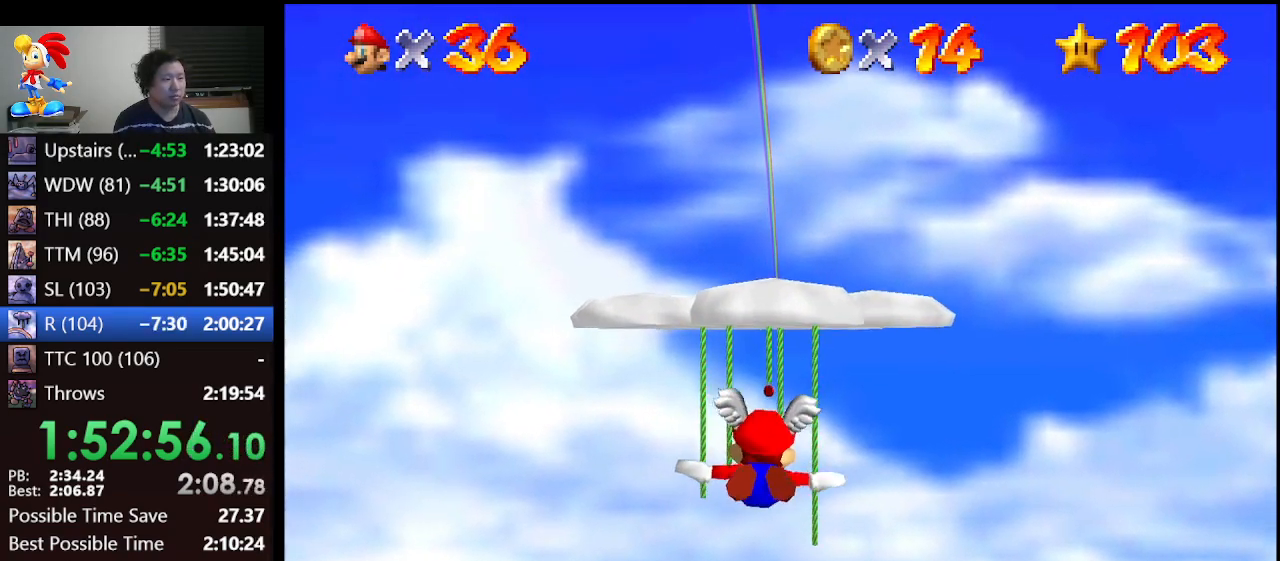
{"buttons": ["A"], "left_stick": "up-right", "events": [[367, "left_stick", "up-right"]]}
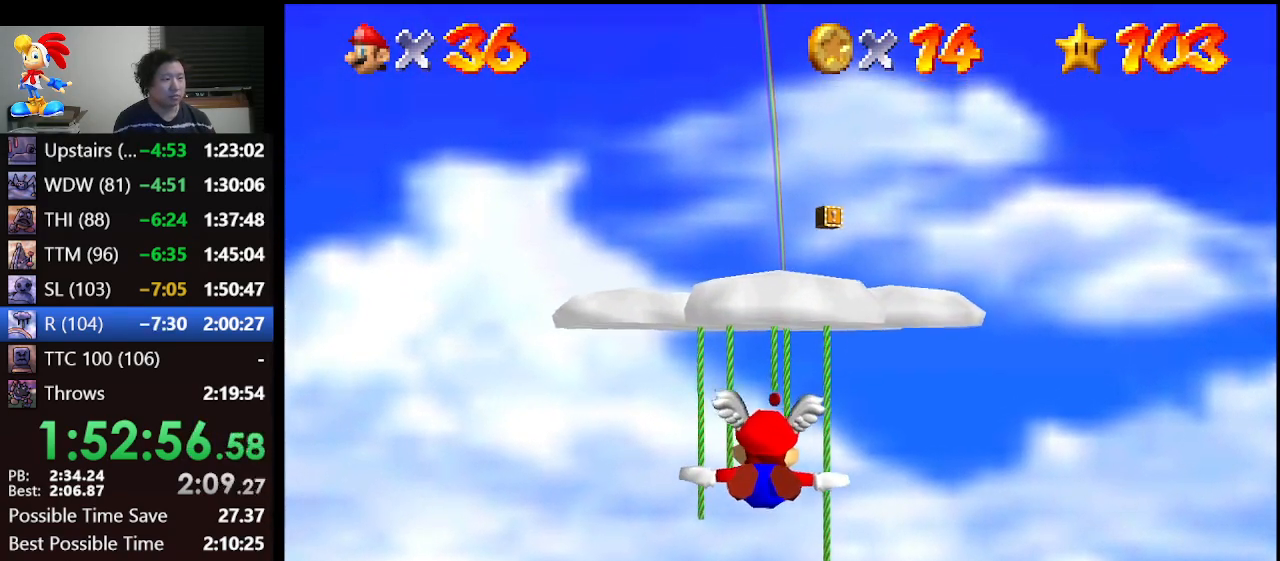
{"buttons": ["A"], "left_stick": "center", "events": [[67, "left_stick", "center"]]}
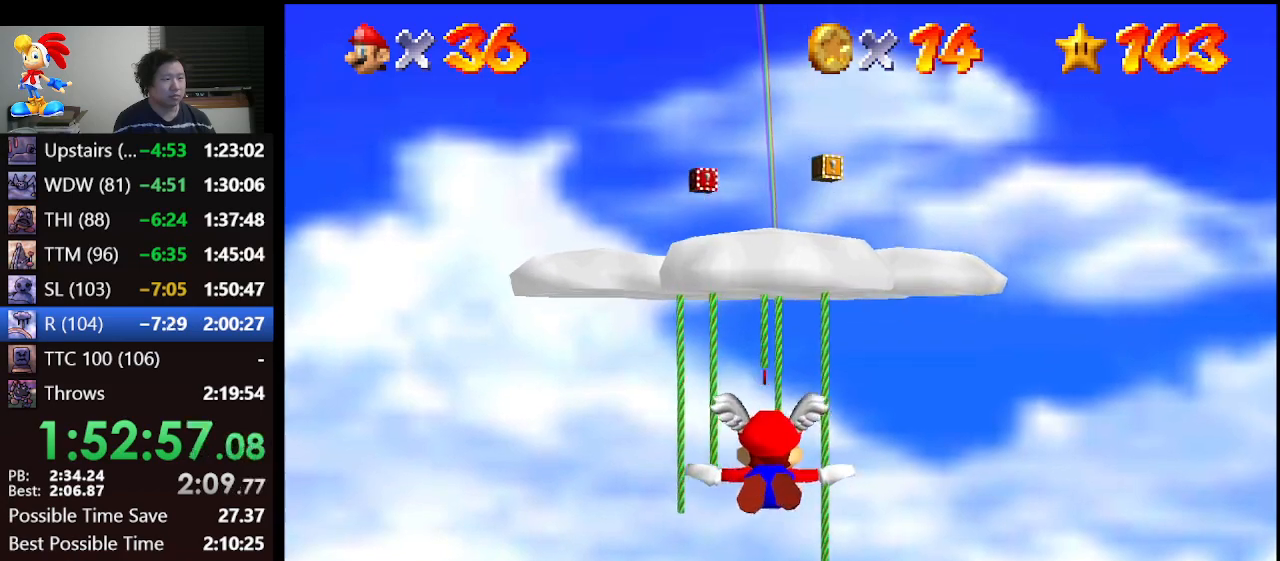
{"buttons": ["A"], "left_stick": "center", "events": [[67, "left_stick", "up"], [267, "left_stick", "center"]]}
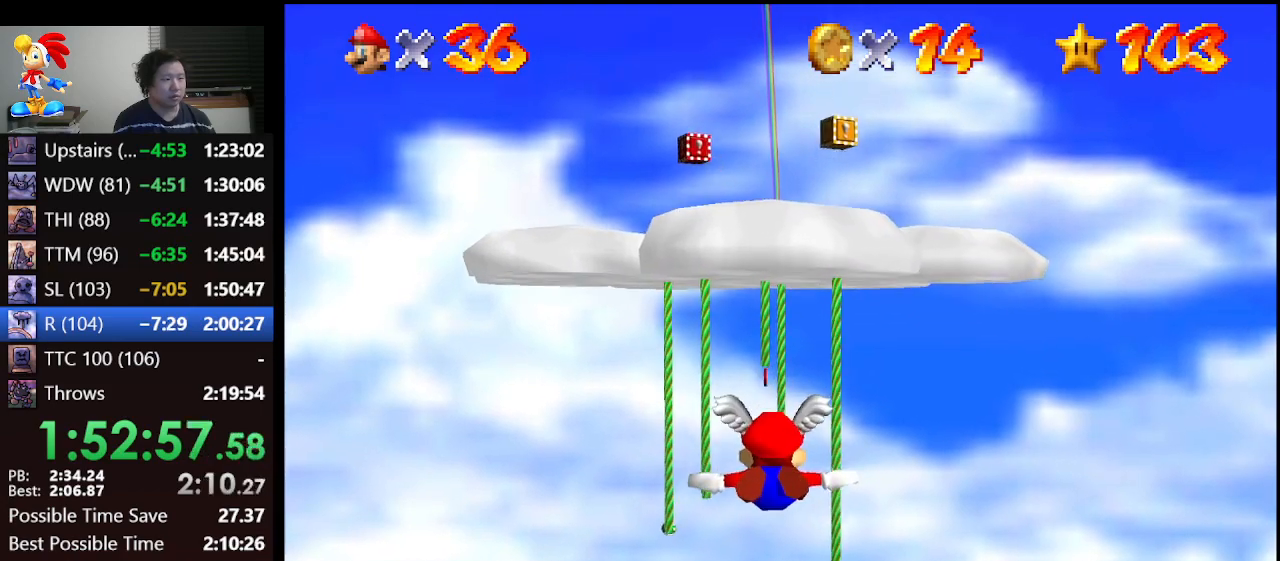
{"buttons": ["A"], "left_stick": "center", "events": [[133, "left_stick", "up"], [333, "left_stick", "center"]]}
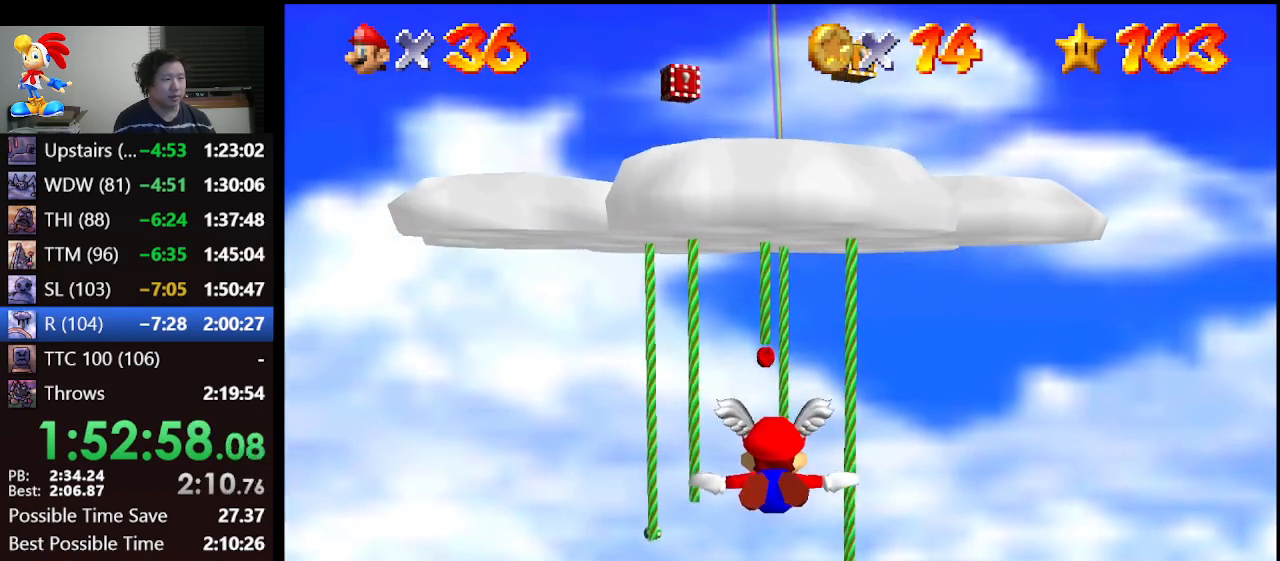
{"buttons": ["A"], "left_stick": "center", "events": [[167, "left_stick", "up"], [233, "left_stick", "up-left"], [333, "left_stick", "center"]]}
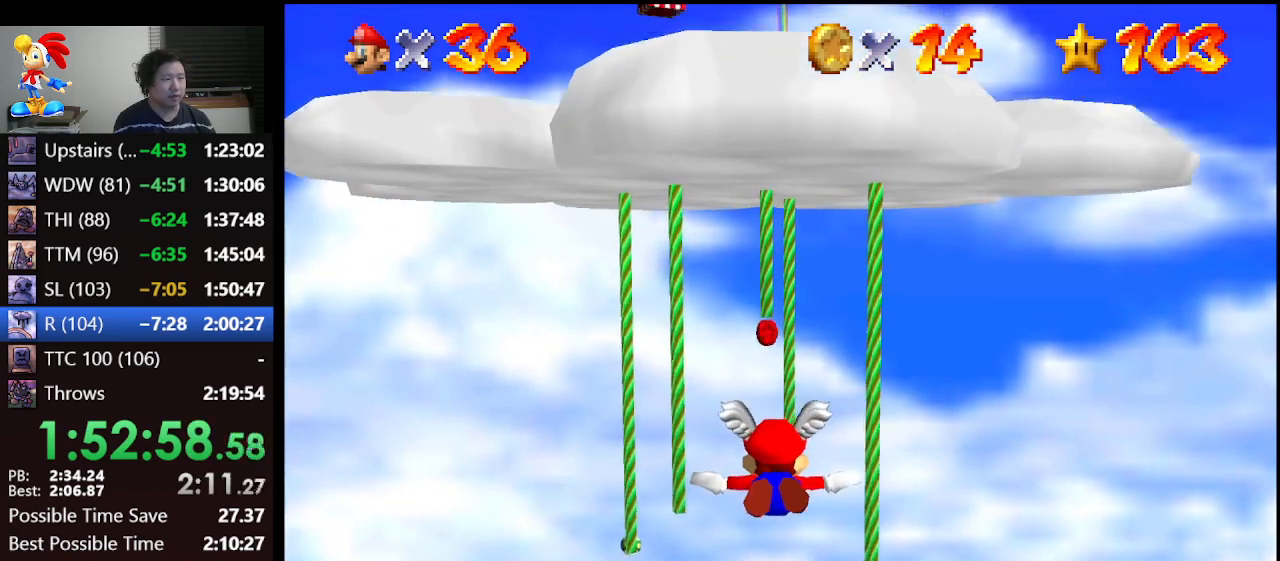
{"buttons": ["A"], "left_stick": "center", "events": []}
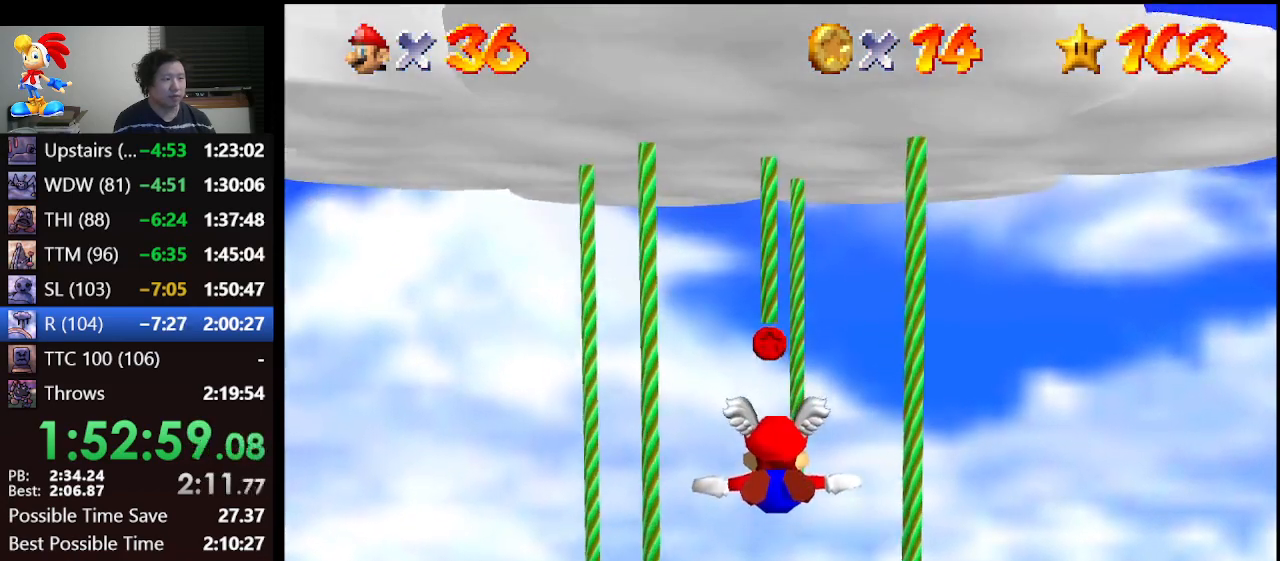
{"buttons": ["A"], "left_stick": "center", "events": [[300, "left_stick", "up"], [400, "left_stick", "center"]]}
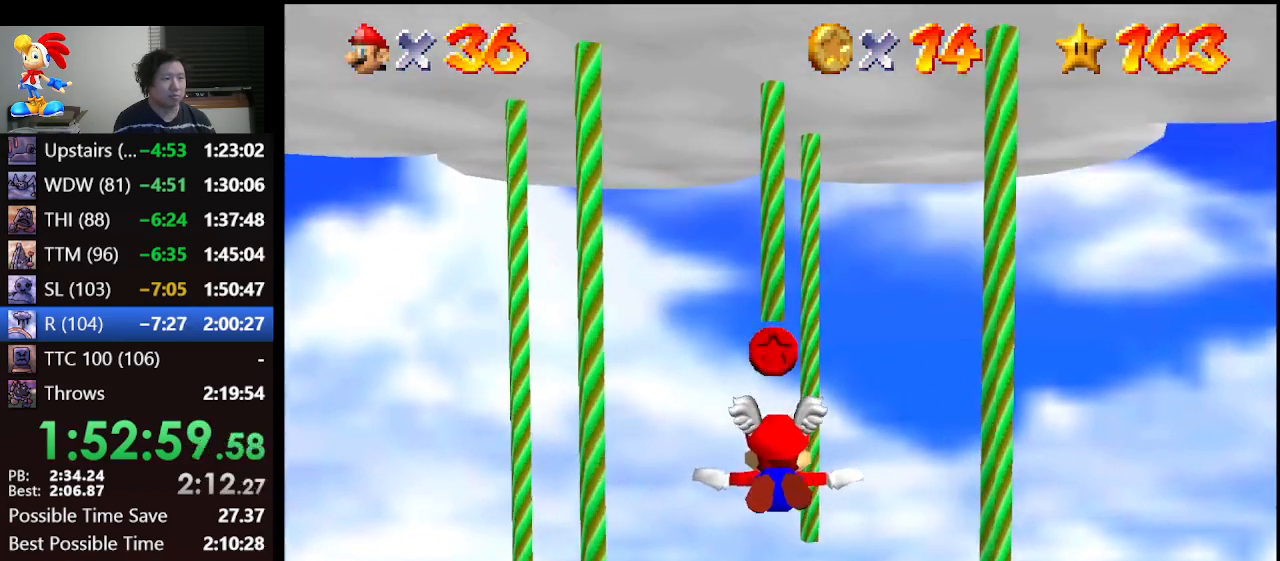
{"buttons": ["A"], "left_stick": "up-left", "events": [[33, "left_stick", "up-left"]]}
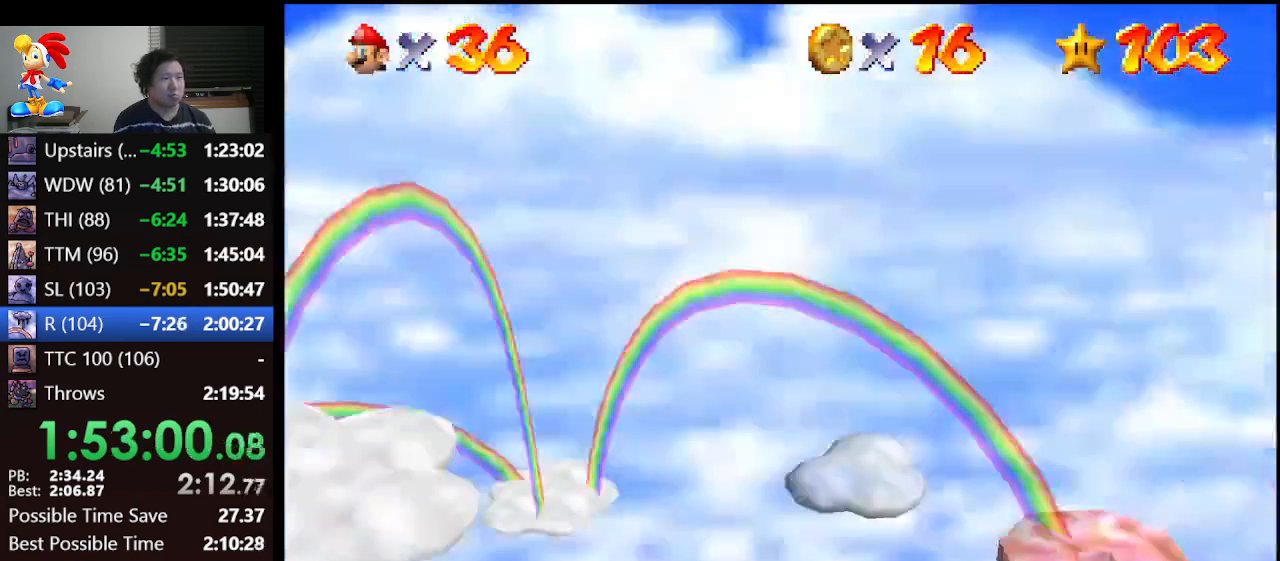
{"buttons": ["A"], "left_stick": "center", "events": [[100, "left_stick", "center"]]}
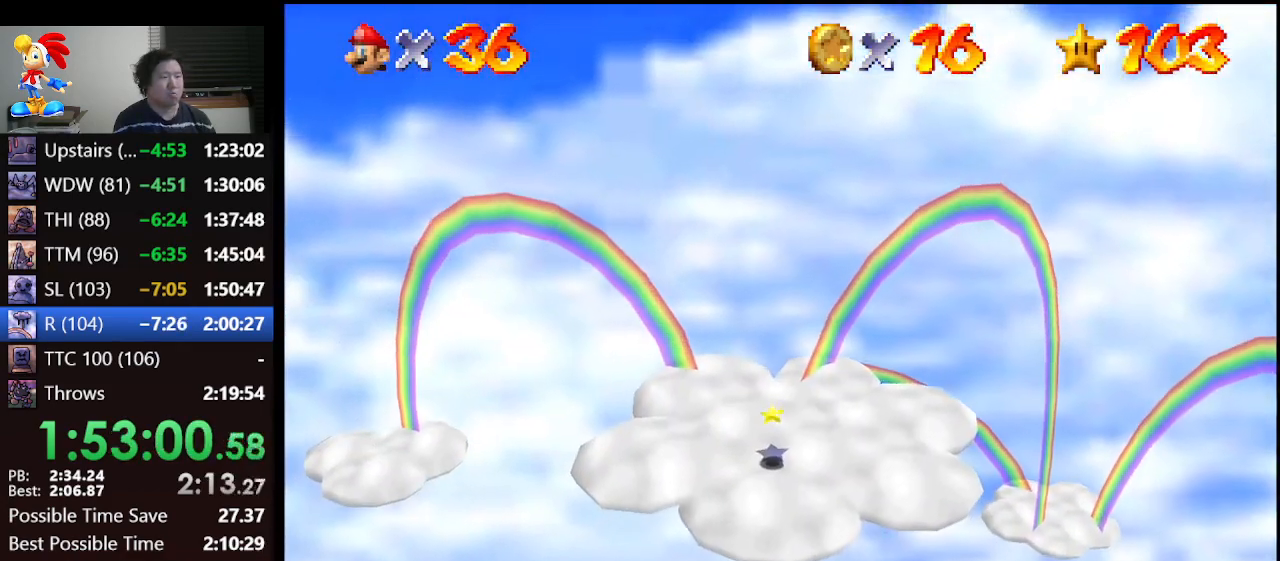
{"buttons": ["A"], "left_stick": "center", "events": []}
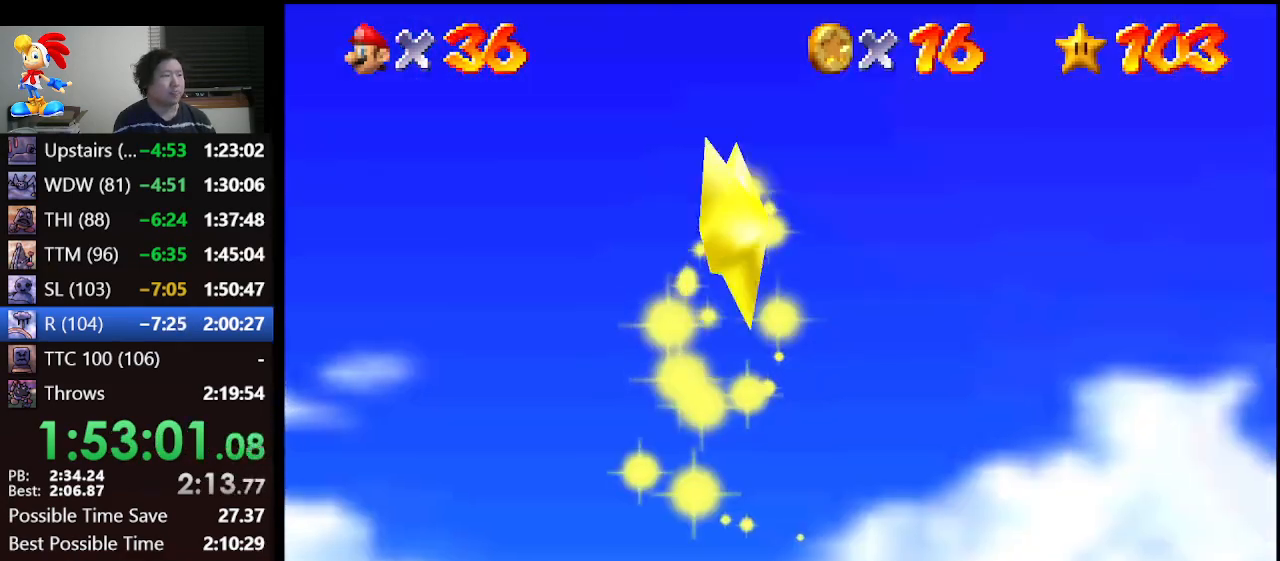
{"buttons": ["A"], "left_stick": "center", "events": []}
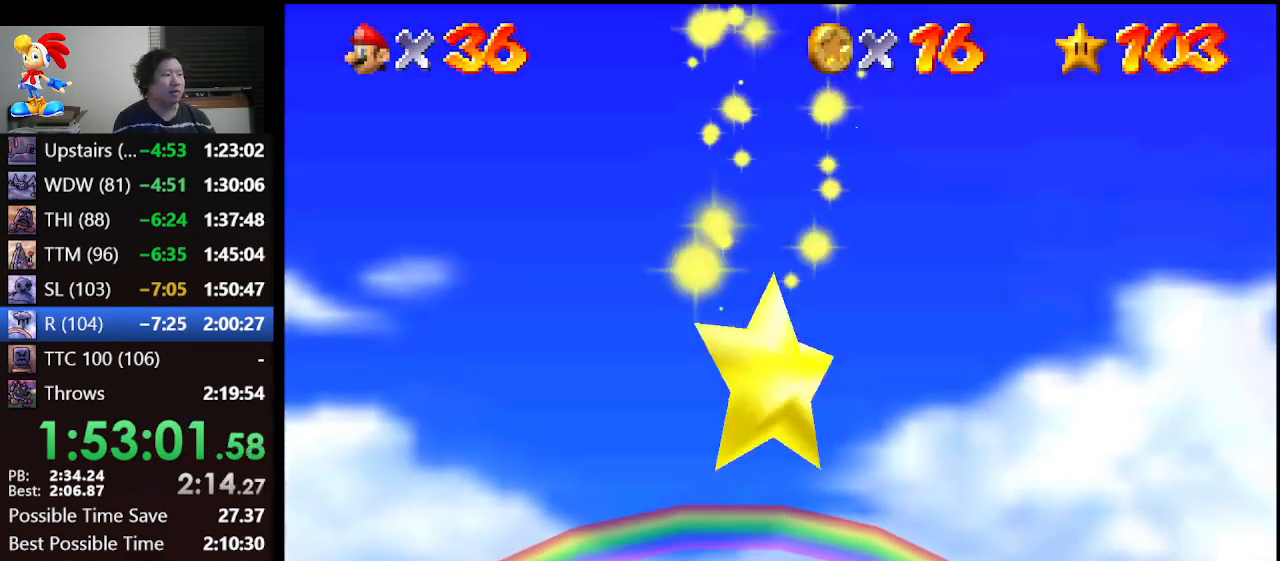
{"buttons": ["A"], "left_stick": "left", "events": [[167, "left_stick", "up-left"], [233, "left_stick", "left"]]}
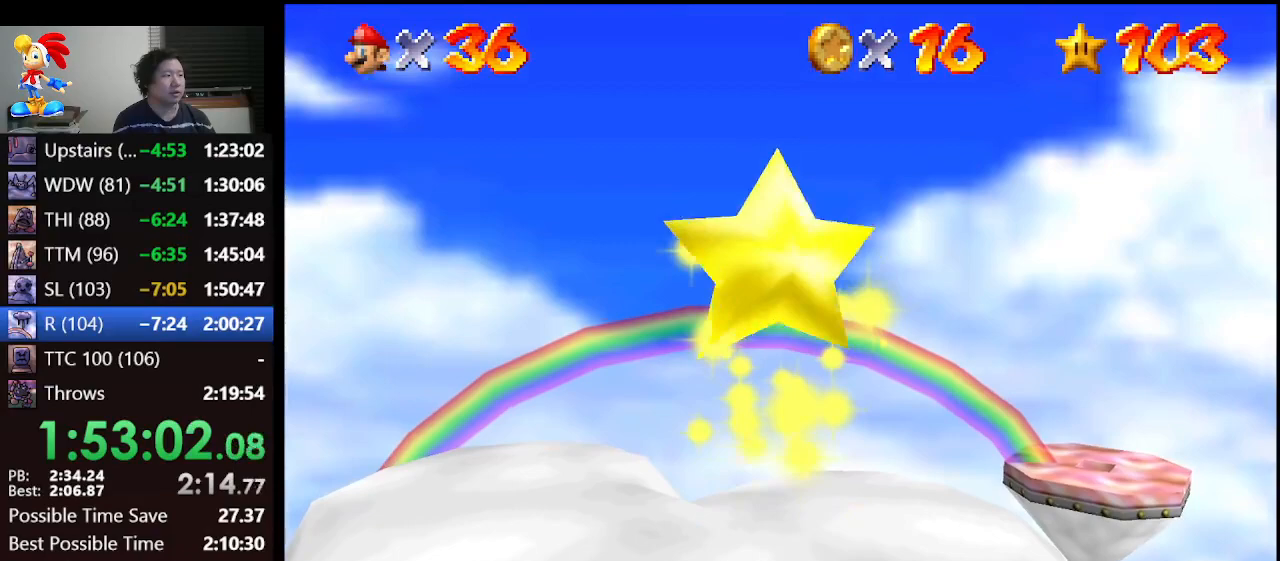
{"buttons": ["A"], "left_stick": "left", "events": []}
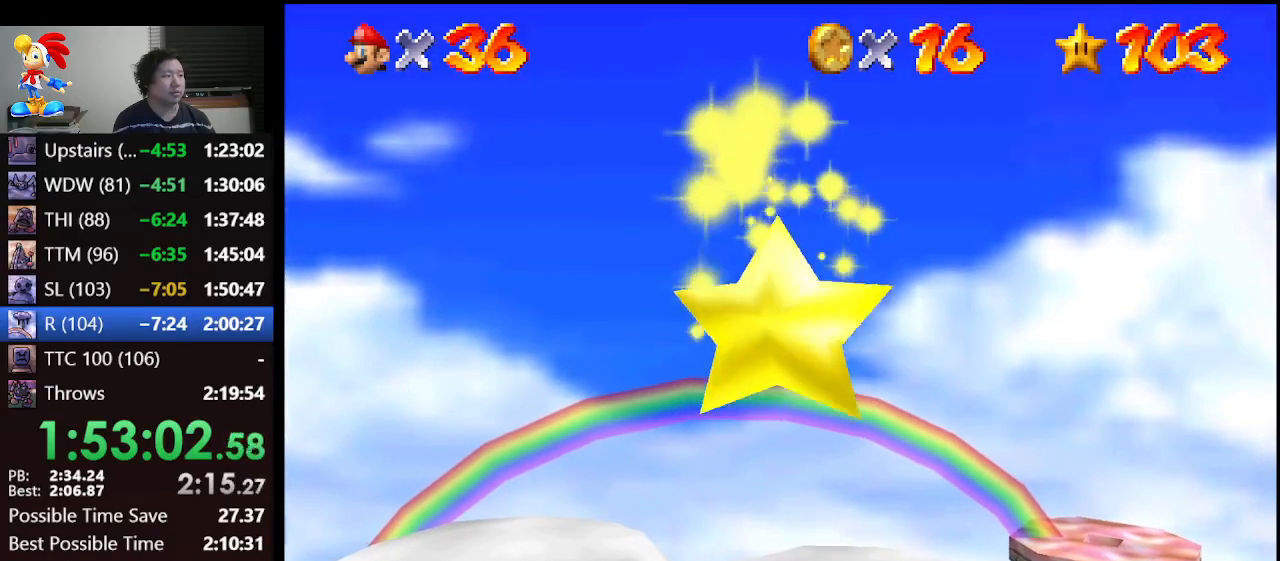
{"buttons": ["A"], "left_stick": "left", "events": []}
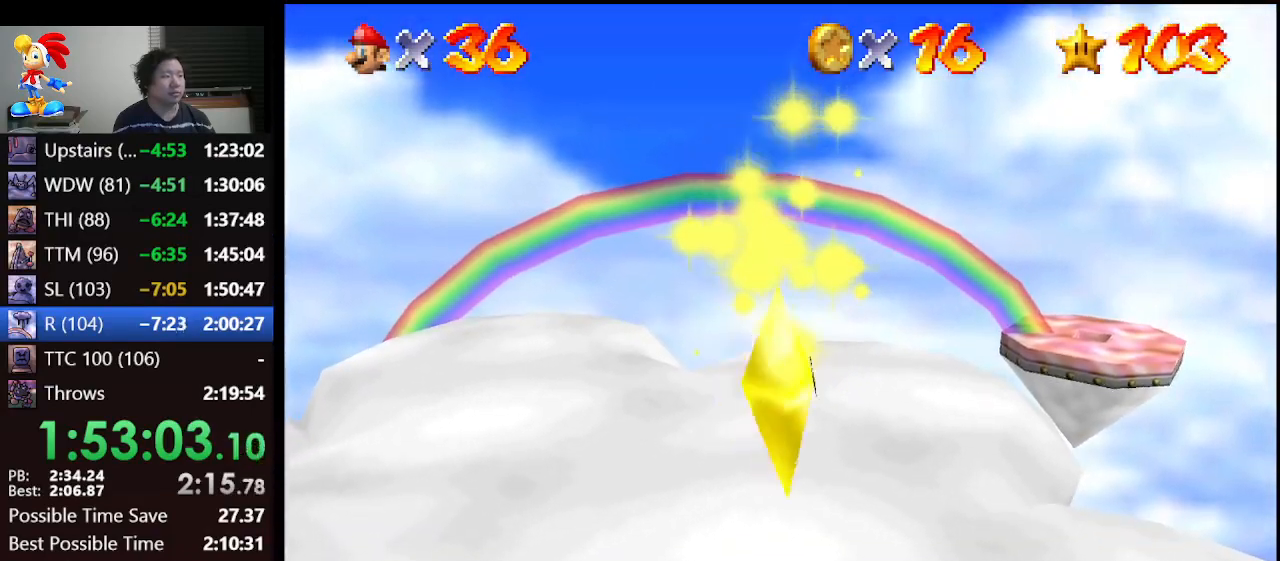
{"buttons": ["A"], "left_stick": "left", "events": []}
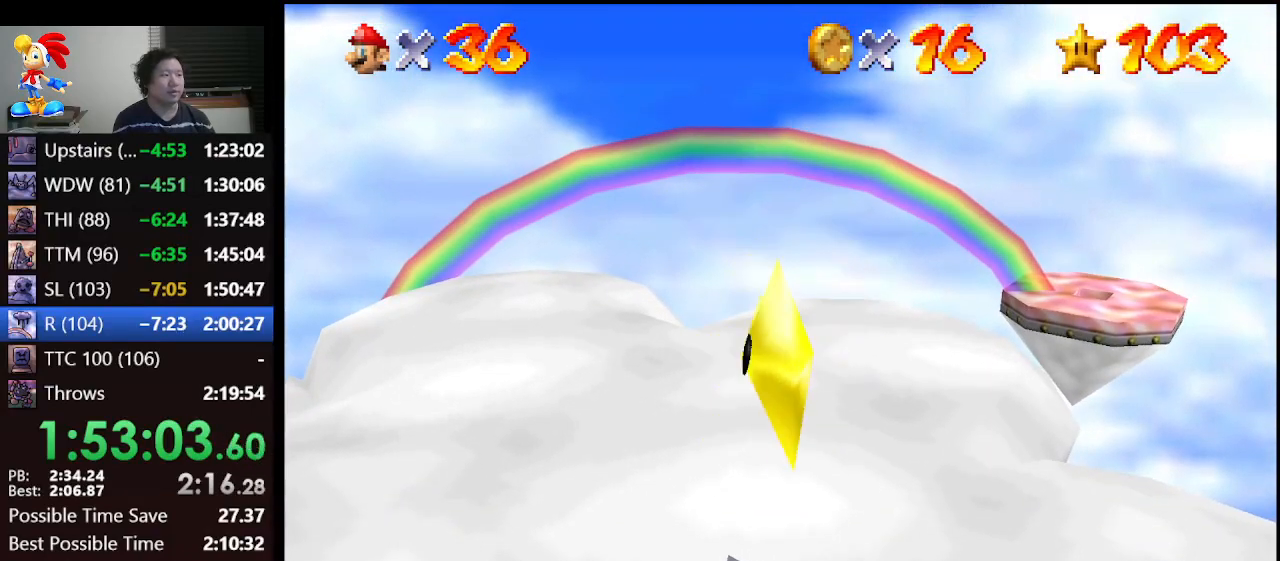
{"buttons": ["A"], "left_stick": "left", "events": []}
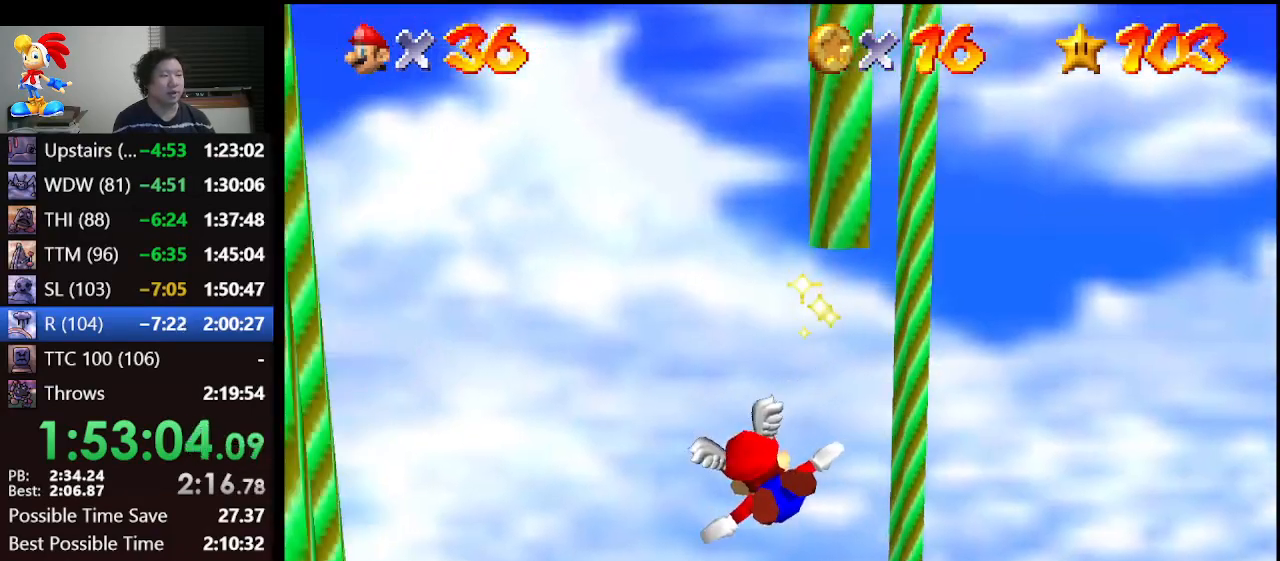
{"buttons": ["A"], "left_stick": "left", "events": []}
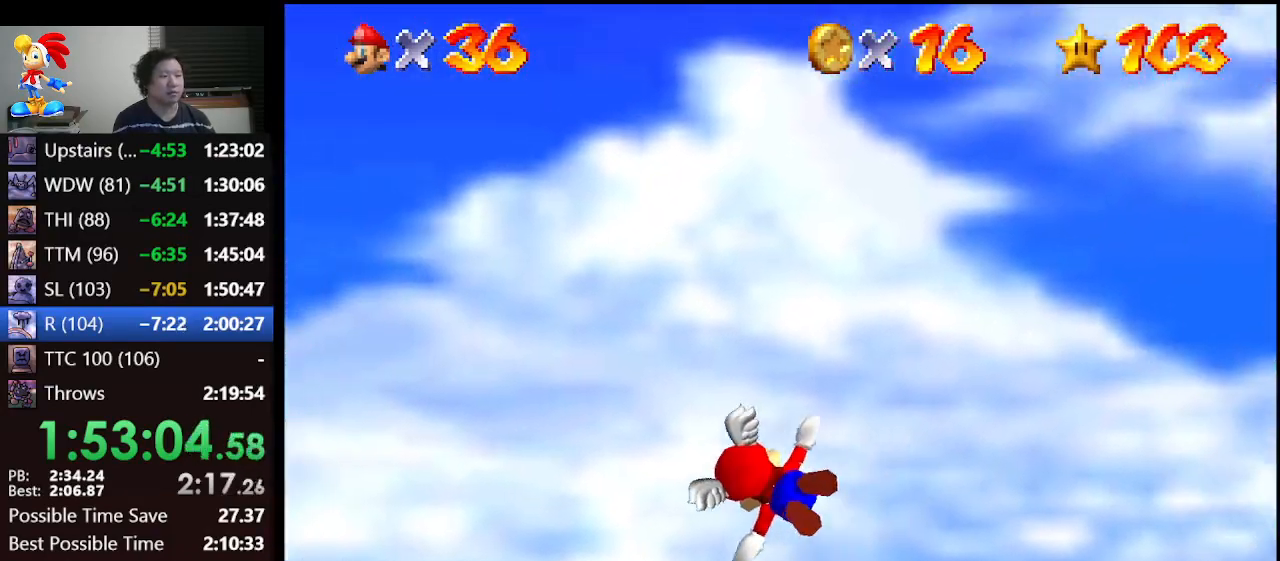
{"buttons": ["A"], "left_stick": "left", "events": []}
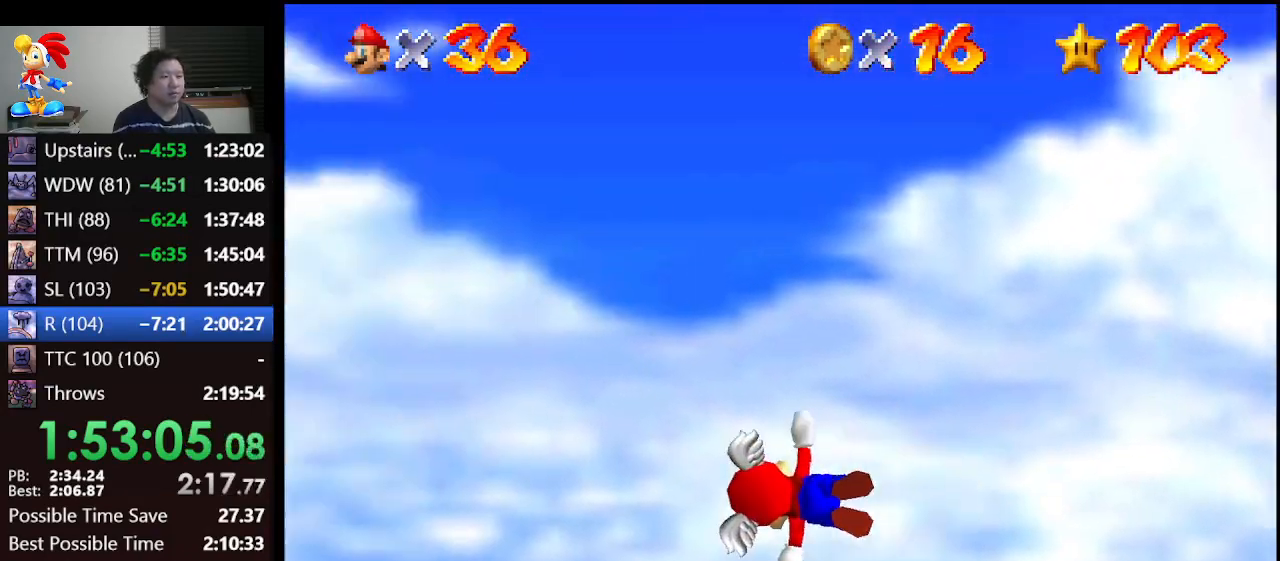
{"buttons": ["A"], "left_stick": "up-left", "events": [[433, "left_stick", "up-left"]]}
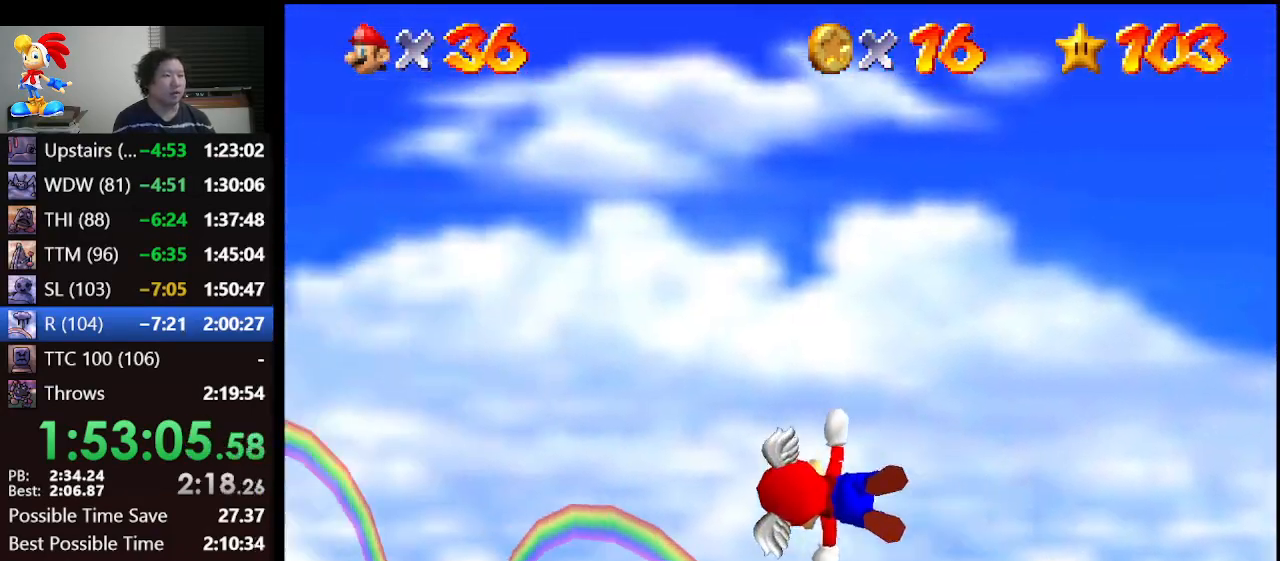
{"buttons": ["A"], "left_stick": "up-right", "events": [[67, "left_stick", "center"], [300, "left_stick", "up"], [400, "left_stick", "up-right"]]}
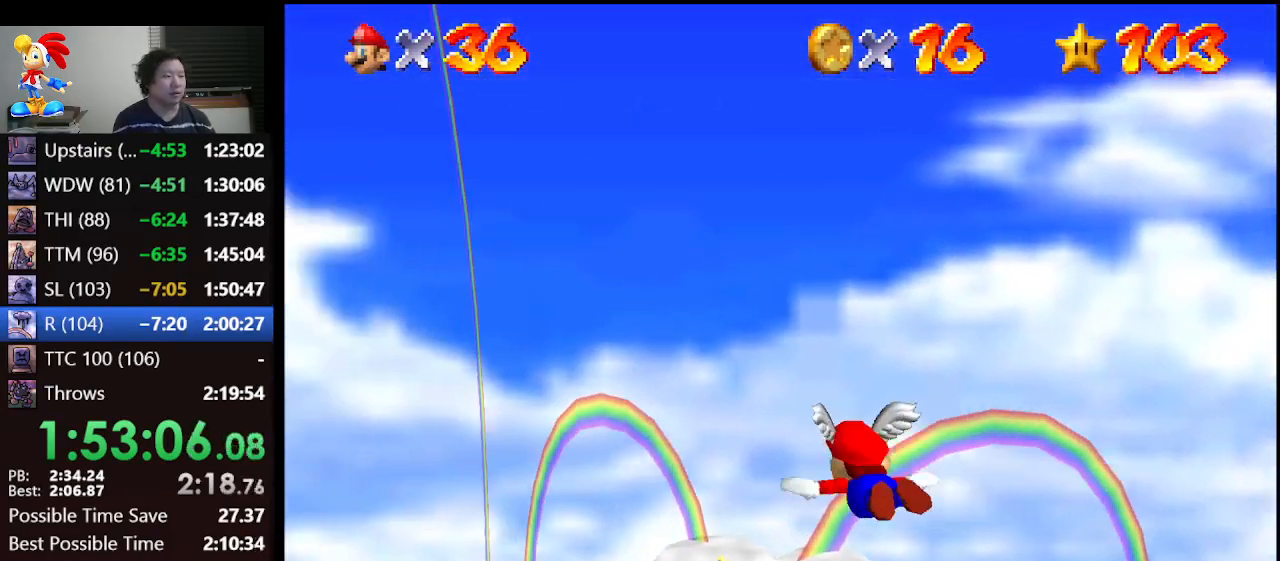
{"buttons": ["A"], "left_stick": "right", "events": [[133, "left_stick", "center"], [300, "left_stick", "right"]]}
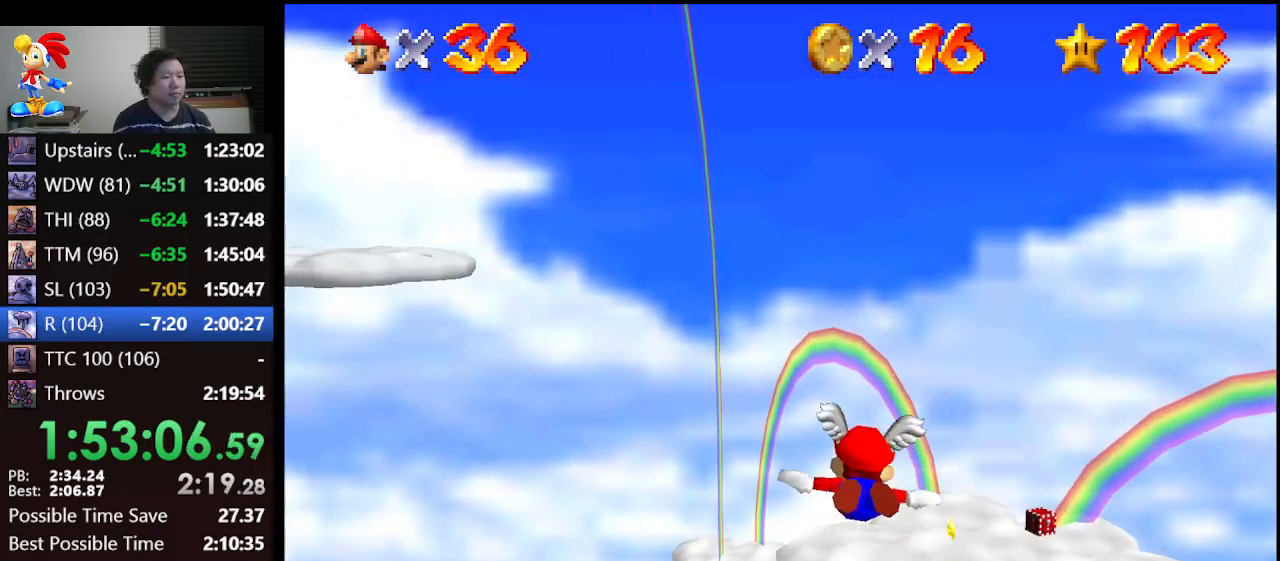
{"buttons": ["A"], "left_stick": "center", "events": [[133, "left_stick", "up-right"], [467, "left_stick", "center"]]}
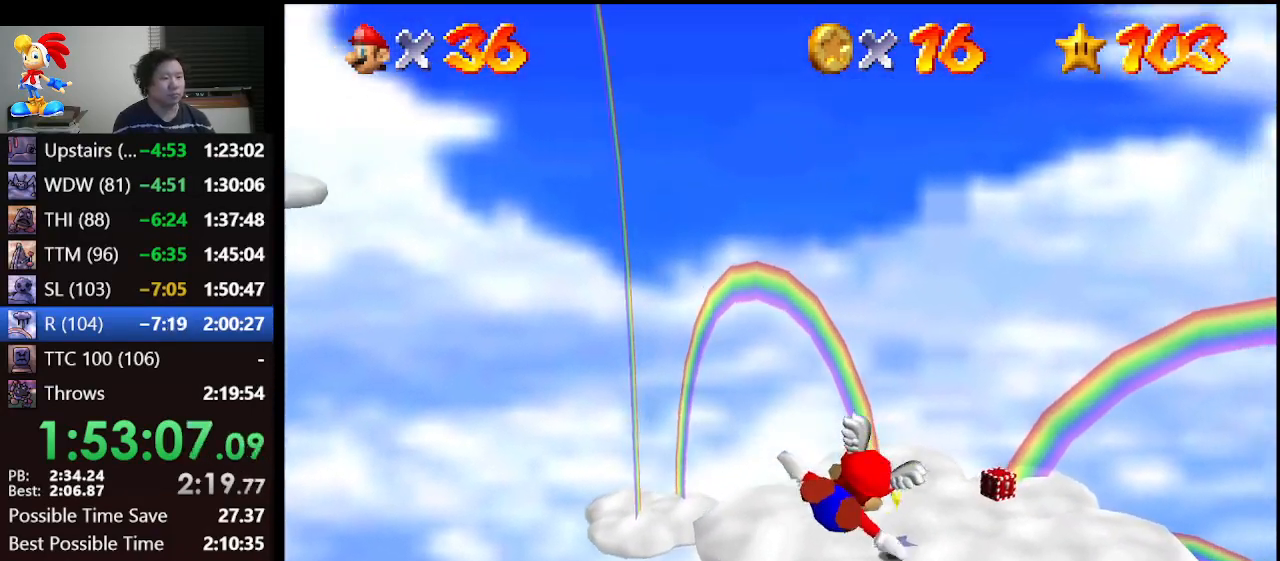
{"buttons": ["A"], "left_stick": "center", "events": [[167, "left_stick", "up-left"], [467, "left_stick", "center"]]}
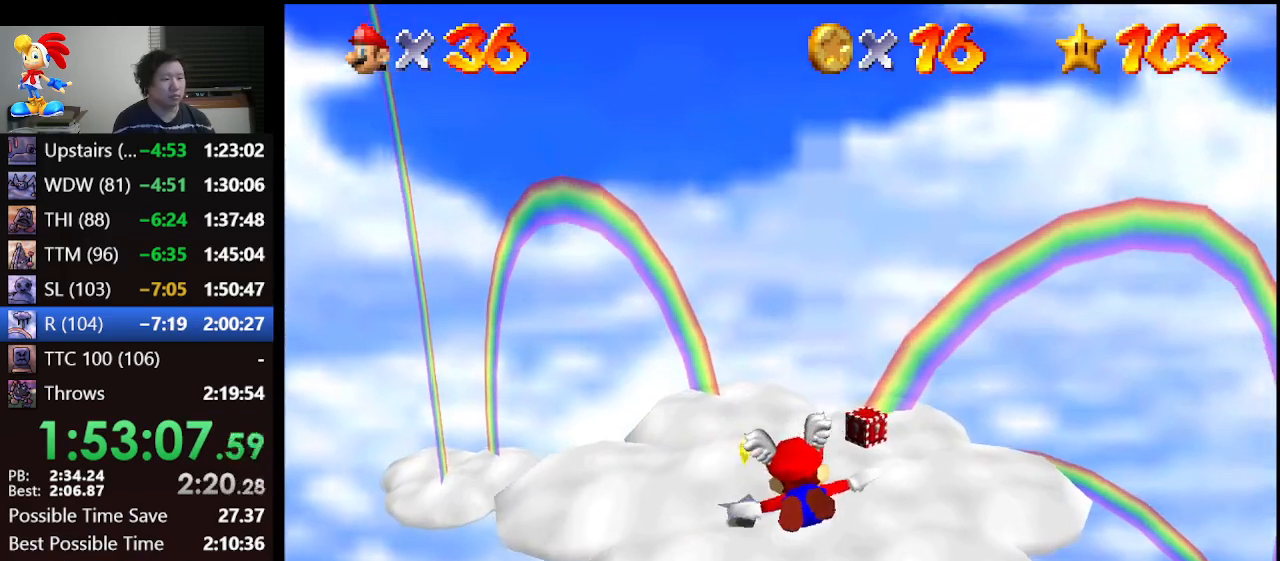
{"buttons": ["A"], "left_stick": "up-left", "events": [[100, "left_stick", "up-left"], [367, "left_stick", "center"], [467, "left_stick", "up-left"]]}
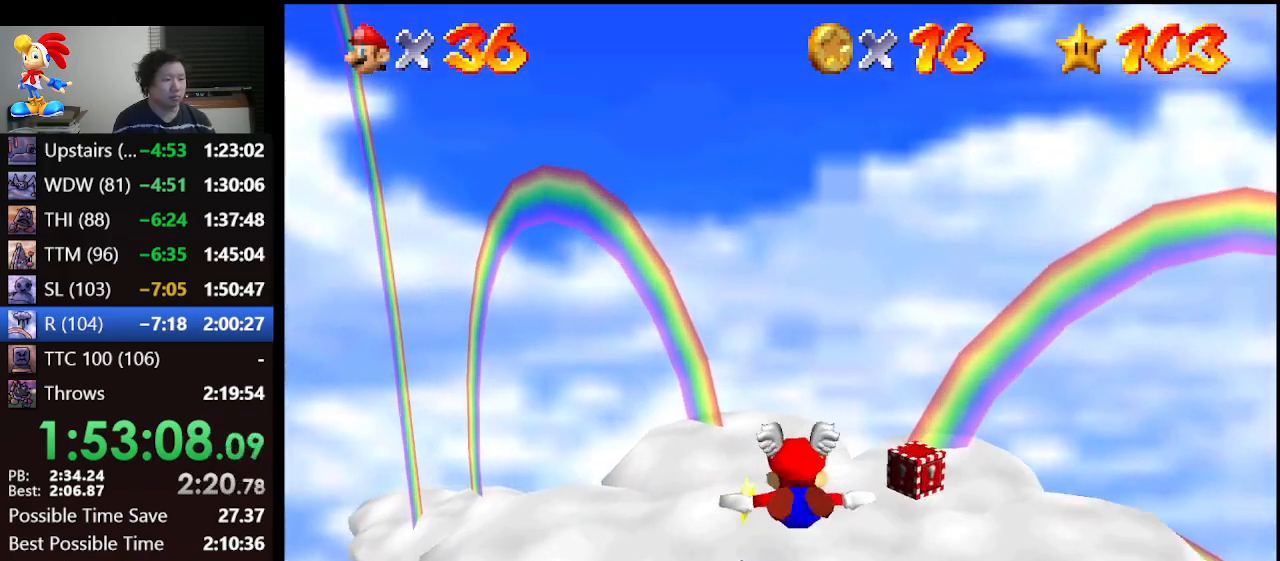
{"buttons": ["A"], "left_stick": "up", "events": [[133, "left_stick", "up"]]}
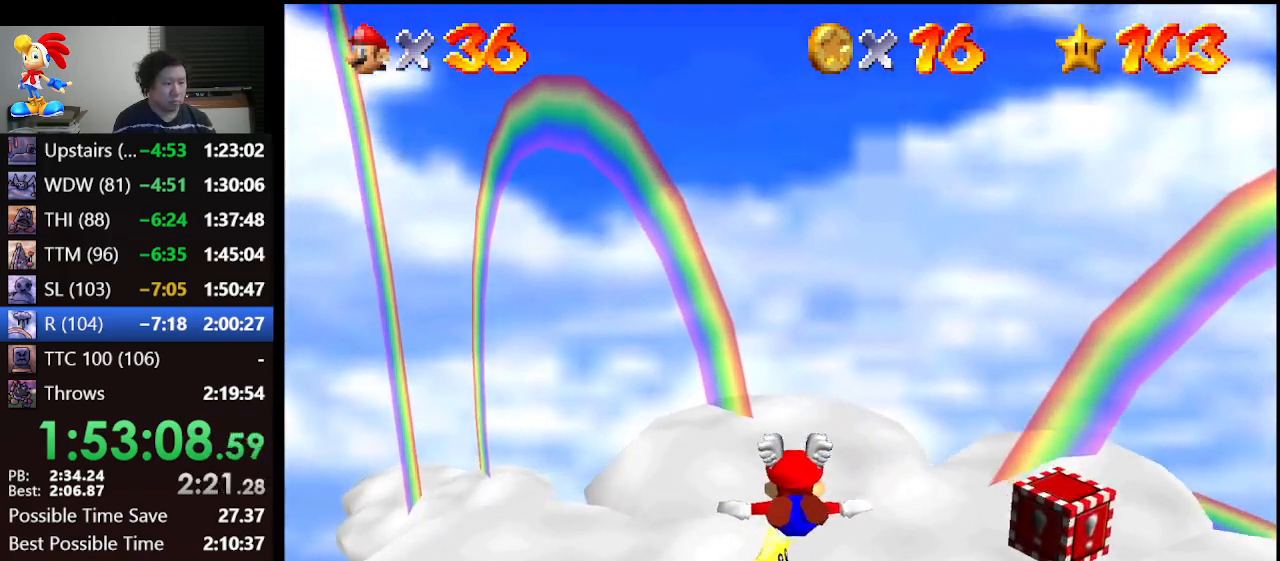
{"buttons": [], "left_stick": "center", "events": [[33, "A", "up"], [367, "left_stick", "center"]]}
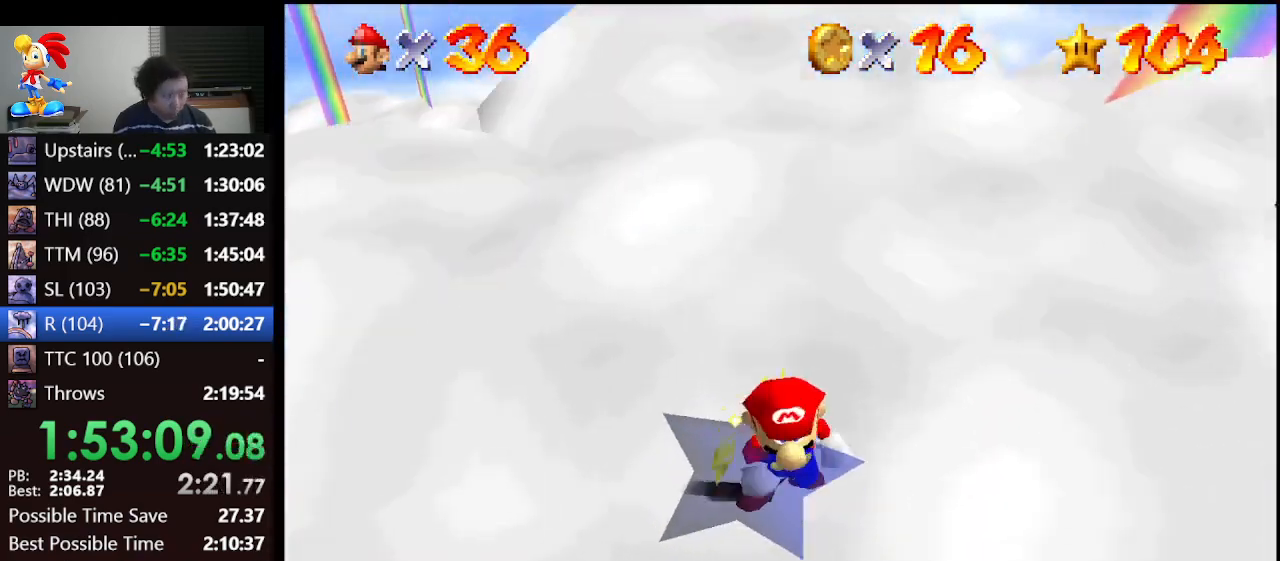
{"buttons": [], "left_stick": "center", "events": [[333, "A", "down"], [367, "B", "down"], [467, "A", "up"], [467, "B", "up"]]}